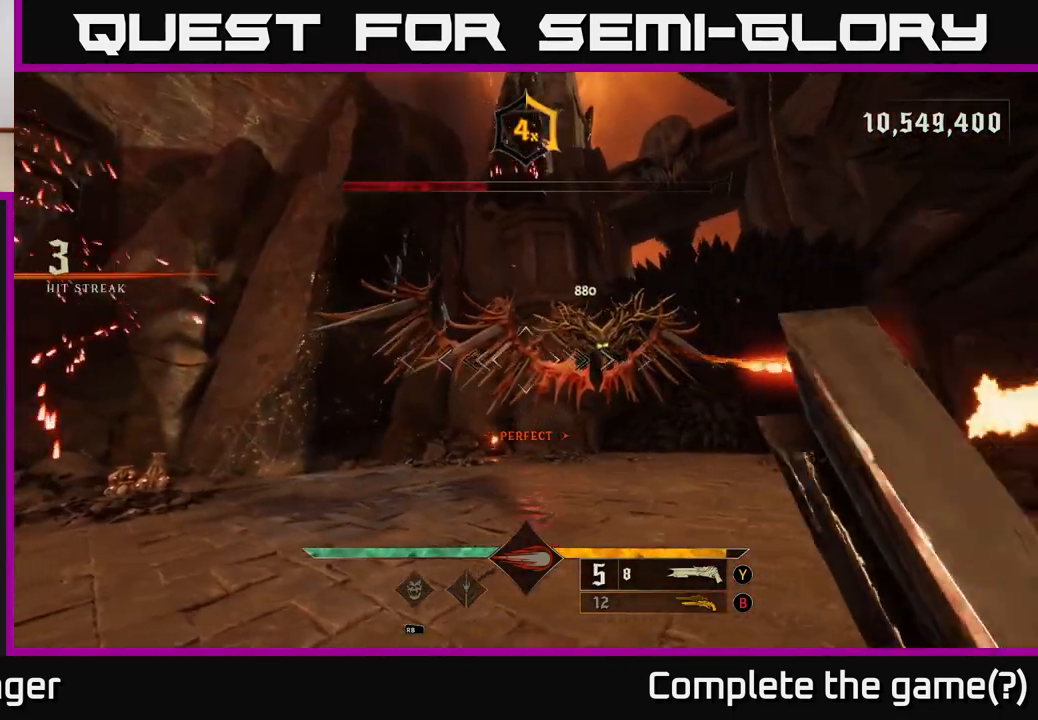
Gameplay with a controller (Xbox layout); each line is a JSON object with the inputs held at the frame after it. "events" lists button and stick changes between this image and that frame as [ms after this image, input, new state], when the widget could be followed in between.
{"buttons": [], "left_stick": "up", "right_stick": "center", "events": [[33, "right_stick", "up-right"], [50, "left_stick", "up-left"], [167, "right_stick", "center"], [183, "left_stick", "up"], [300, "R2", "down"], [400, "R2", "up"]]}
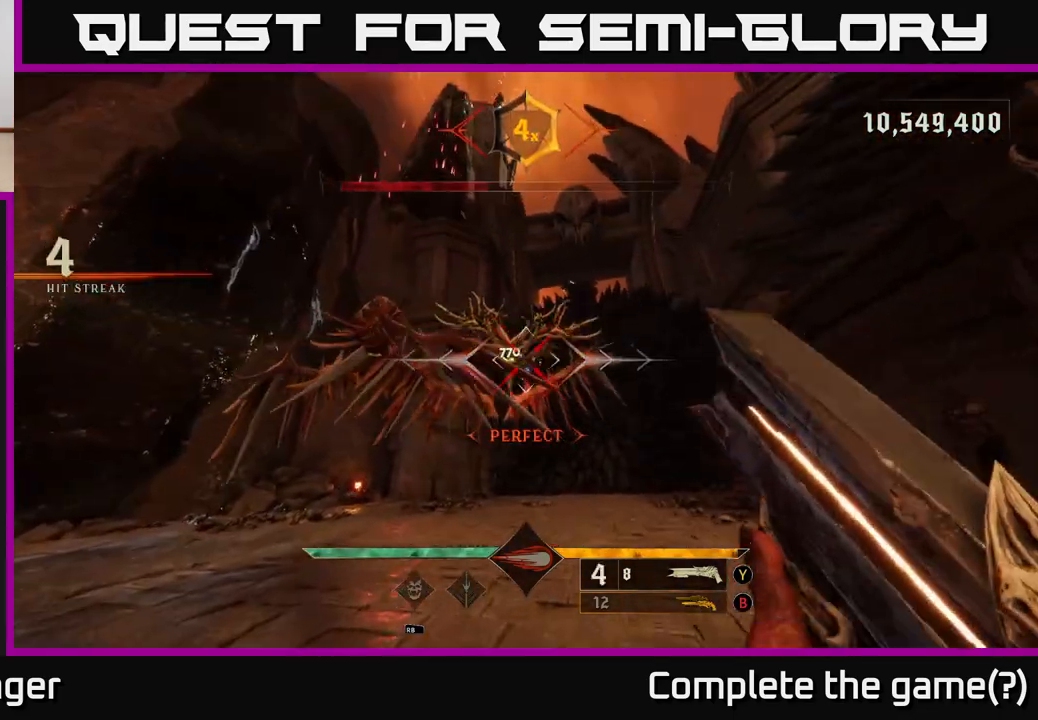
{"buttons": [], "left_stick": "up", "right_stick": "up", "events": [[233, "left_stick", "up-right"], [400, "left_stick", "up"], [417, "right_stick", "up"]]}
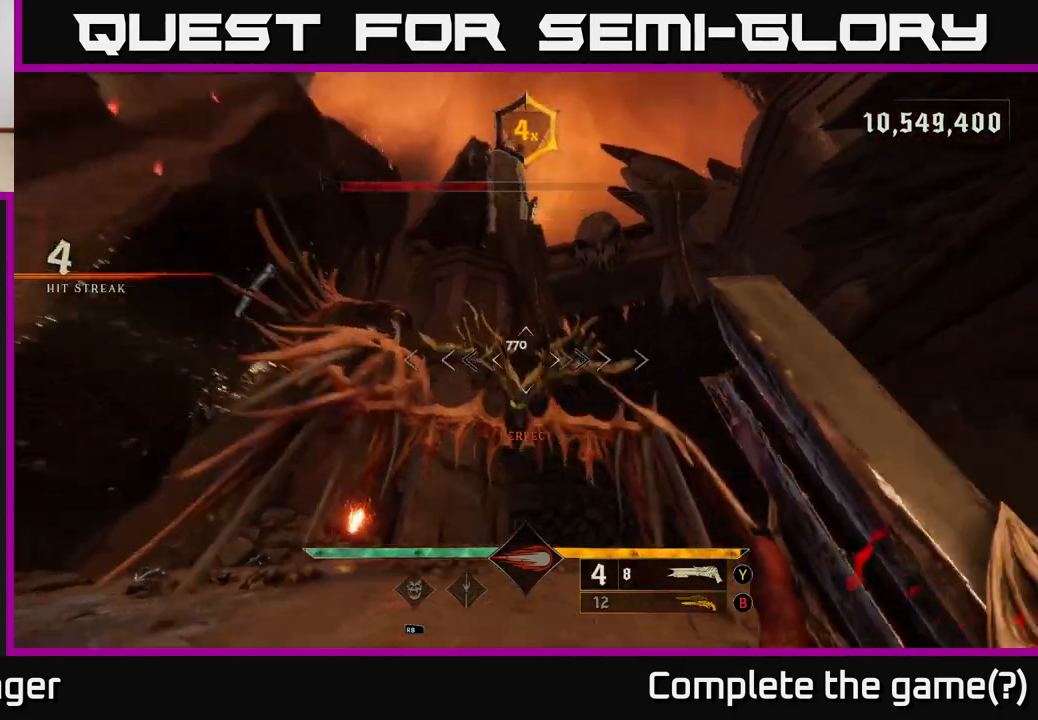
{"buttons": ["A", "L2"], "left_stick": "right", "right_stick": "center", "events": [[83, "right_stick", "center"], [150, "left_stick", "right"], [217, "right_stick", "down"], [250, "R2", "down"], [350, "right_stick", "center"], [400, "R2", "up"], [467, "L2", "down"], [483, "A", "down"]]}
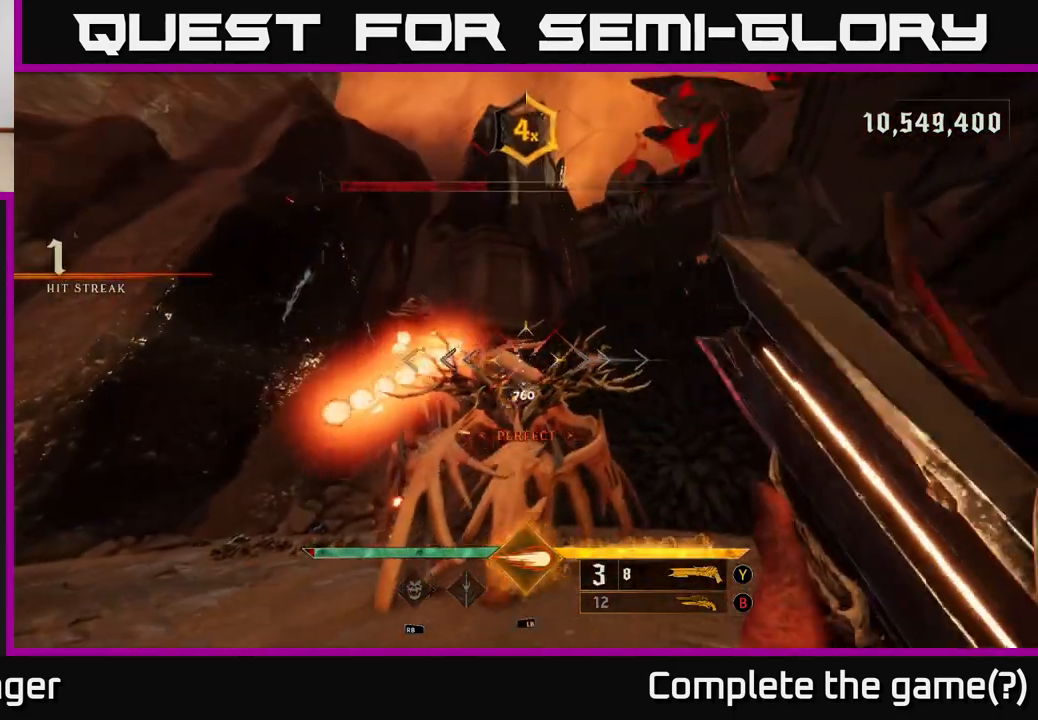
{"buttons": [], "left_stick": "up-right", "right_stick": "left", "events": [[100, "A", "up"], [117, "L2", "up"], [183, "A", "down"], [283, "A", "up"], [383, "right_stick", "left"], [467, "left_stick", "up-right"]]}
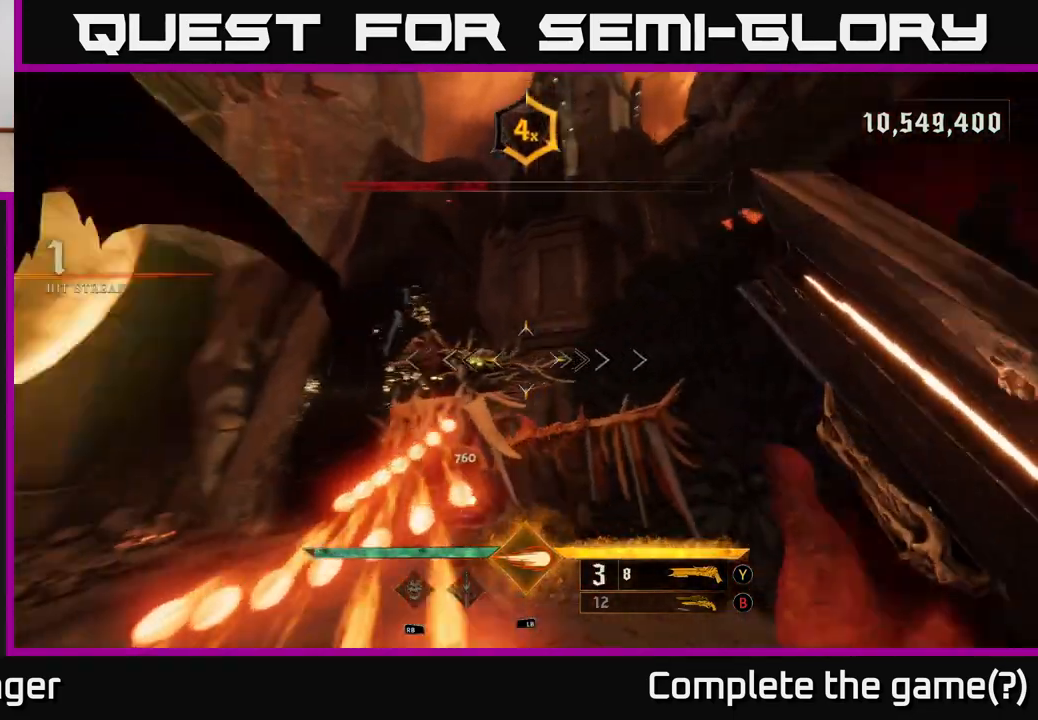
{"buttons": ["L2"], "left_stick": "right", "right_stick": "left", "events": [[117, "right_stick", "center"], [250, "R2", "down"], [267, "right_stick", "left"], [283, "left_stick", "right"], [350, "R2", "up"], [367, "L2", "down"], [367, "right_stick", "center"], [500, "right_stick", "left"]]}
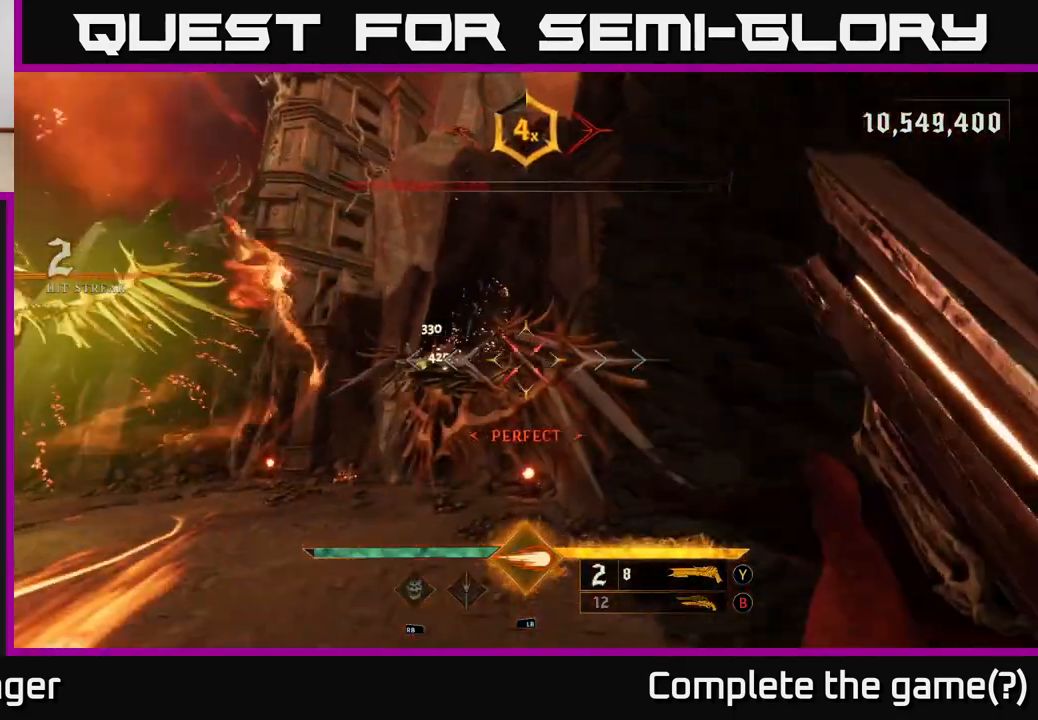
{"buttons": [], "left_stick": "up", "right_stick": "up", "events": [[67, "L2", "up"], [150, "right_stick", "center"], [350, "left_stick", "up"], [500, "right_stick", "up"]]}
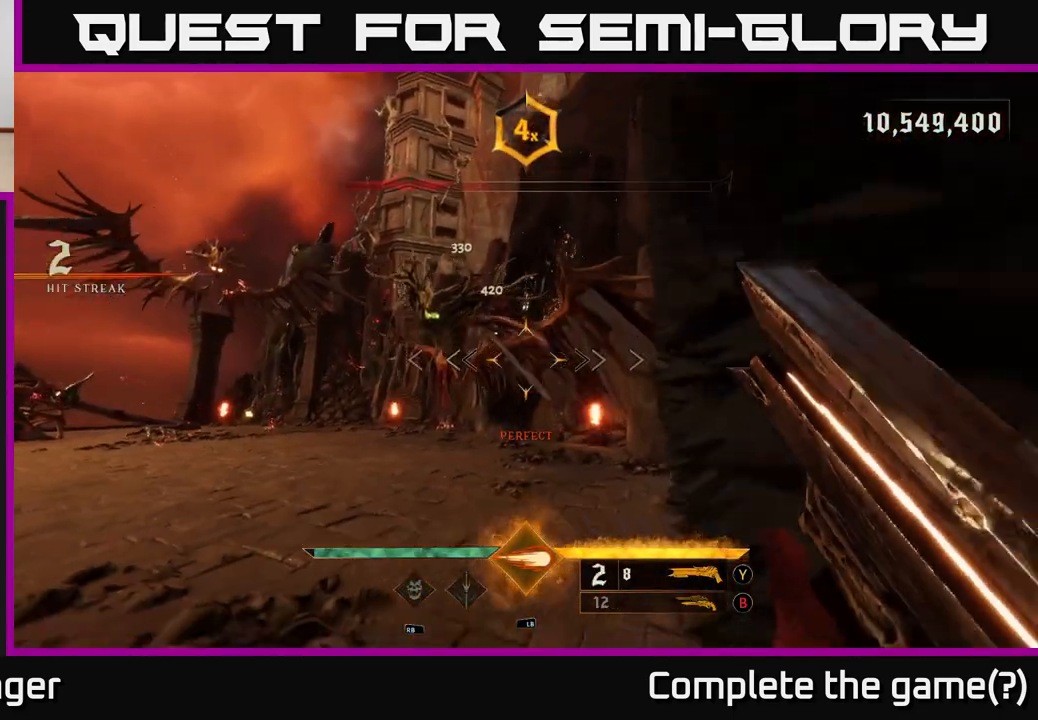
{"buttons": [], "left_stick": "up", "right_stick": "center", "events": [[67, "left_stick", "up-left"], [83, "right_stick", "up-left"], [200, "R2", "down"], [283, "left_stick", "center"], [283, "right_stick", "center"], [300, "R2", "up"], [333, "left_stick", "down"], [433, "left_stick", "left"], [483, "left_stick", "up"]]}
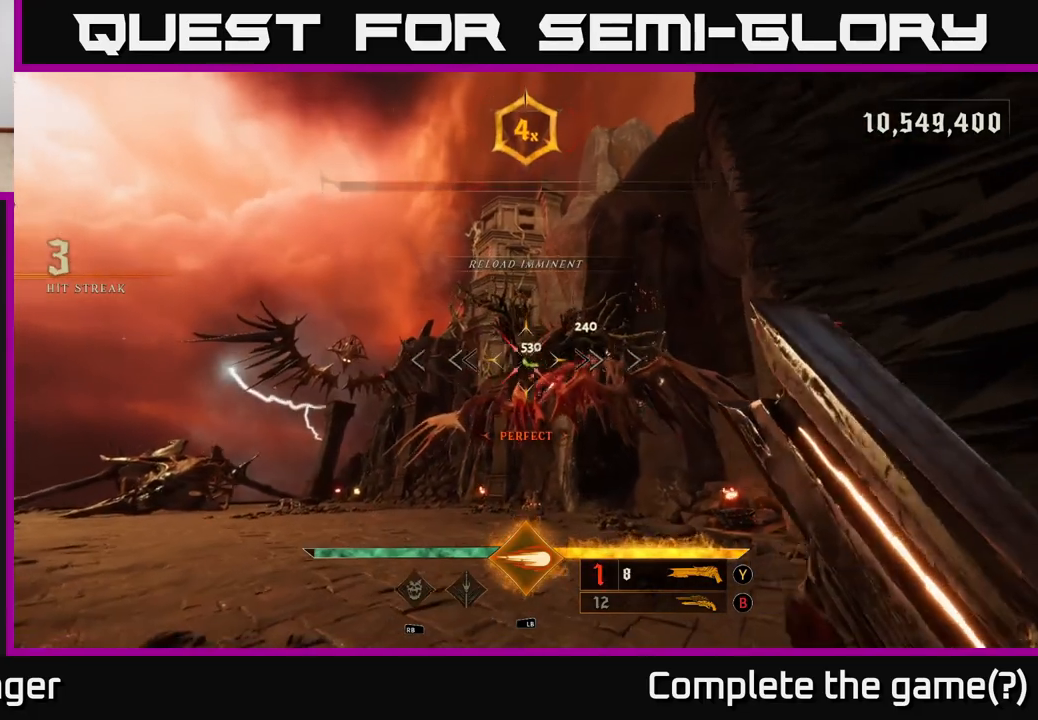
{"buttons": [], "left_stick": "up", "right_stick": "center", "events": [[83, "right_stick", "right"], [133, "L1", "down"], [167, "right_stick", "center"], [250, "L1", "up"]]}
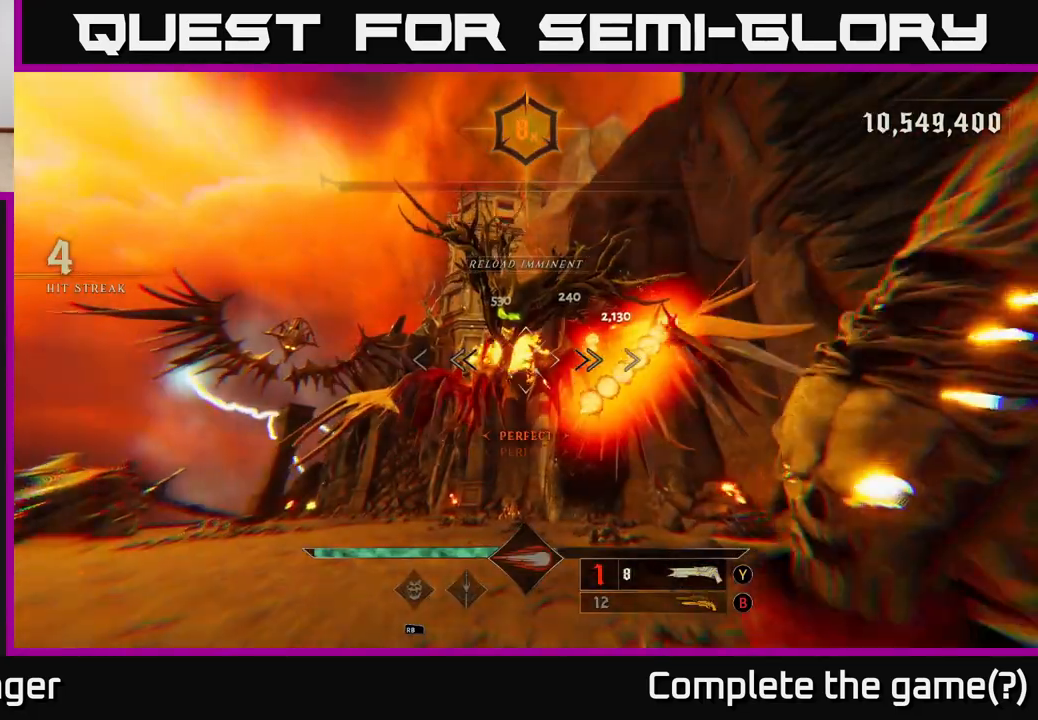
{"buttons": [], "left_stick": "down-left", "right_stick": "center", "events": [[83, "X", "down"], [117, "left_stick", "up-left"], [167, "X", "up"], [267, "left_stick", "down-left"]]}
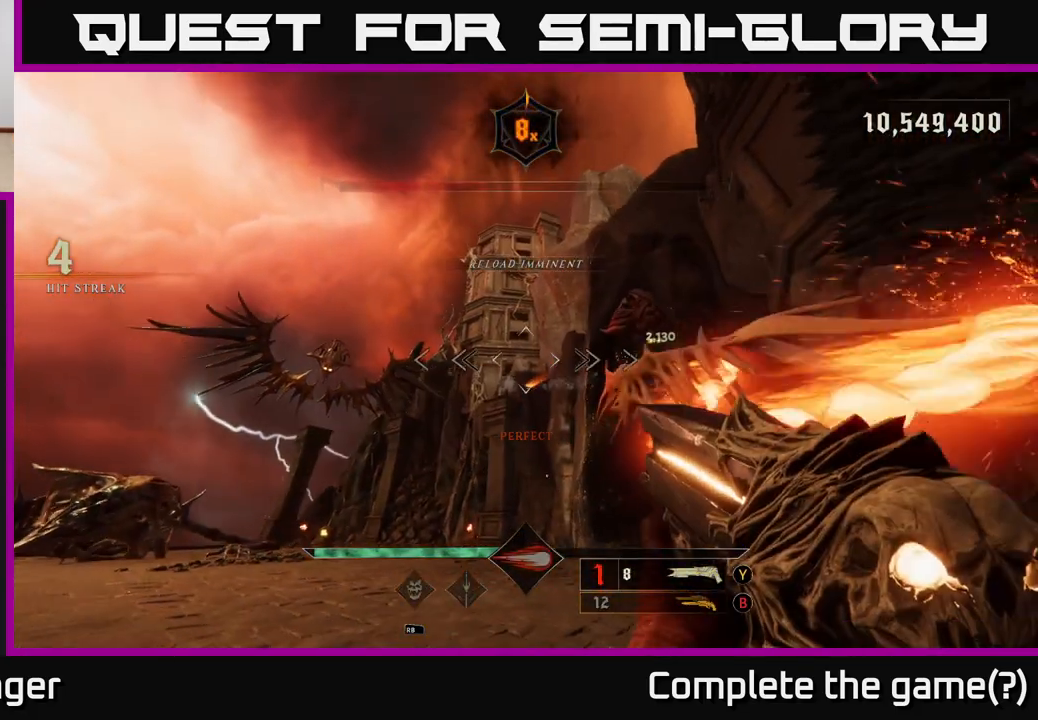
{"buttons": ["A", "X"], "left_stick": "down-left", "right_stick": "center", "events": [[33, "A", "down"], [117, "A", "up"], [183, "A", "down"], [400, "A", "up"], [483, "A", "down"], [500, "X", "down"]]}
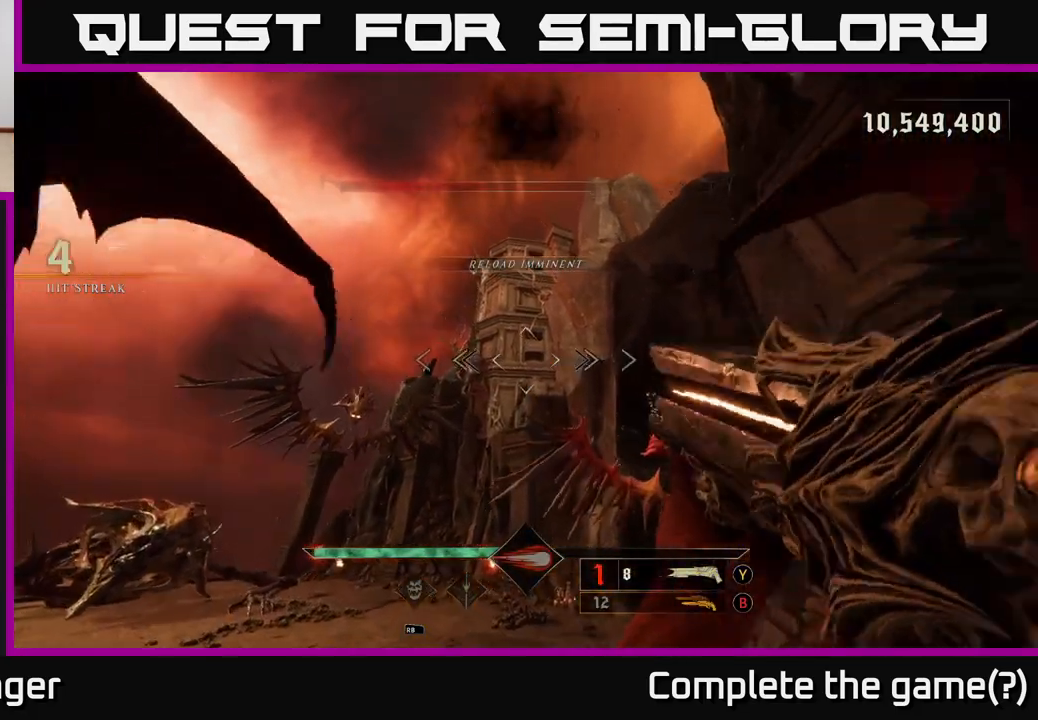
{"buttons": [], "left_stick": "up-right", "right_stick": "center", "events": [[100, "X", "up"], [133, "A", "up"], [133, "left_stick", "right"], [267, "left_stick", "up-right"], [300, "right_stick", "down-right"], [500, "right_stick", "center"]]}
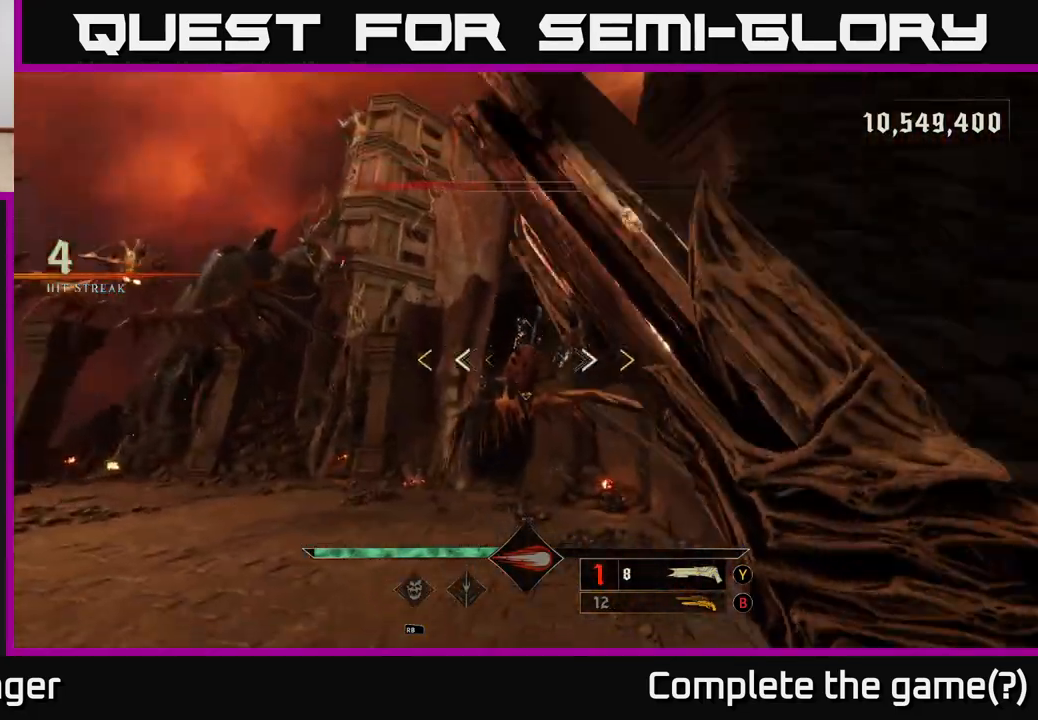
{"buttons": [], "left_stick": "up", "right_stick": "center", "events": [[117, "left_stick", "up"], [250, "A", "down"], [383, "A", "up"]]}
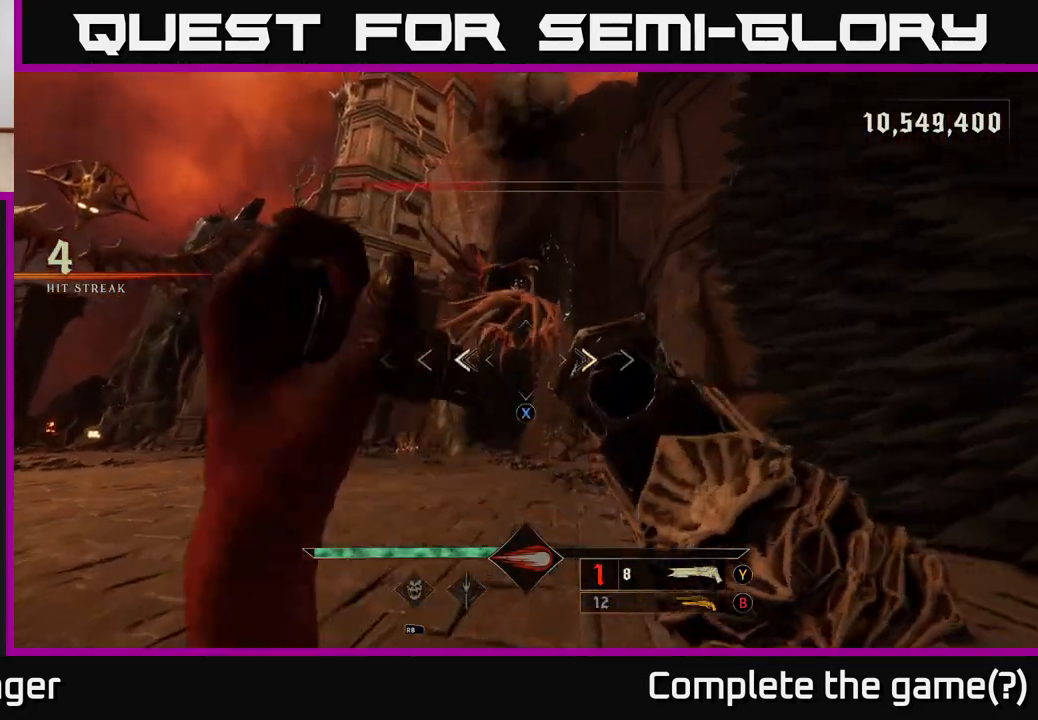
{"buttons": ["L2"], "left_stick": "up-left", "right_stick": "up", "events": [[67, "X", "down"], [150, "X", "up"], [350, "right_stick", "up"], [433, "L2", "down"], [467, "left_stick", "up-left"]]}
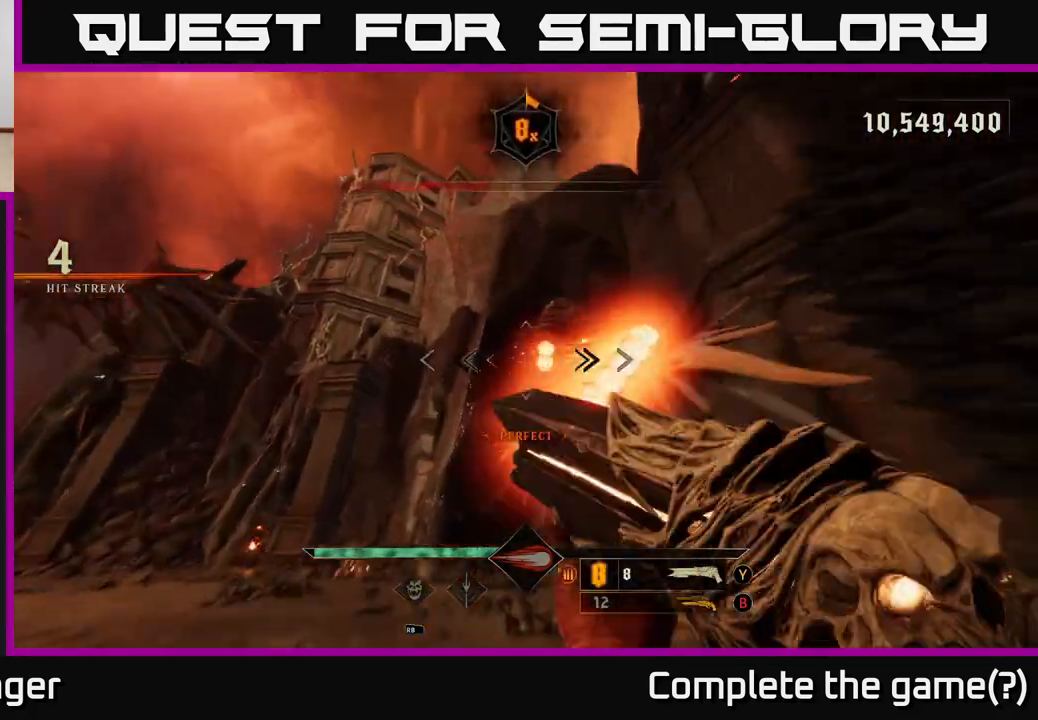
{"buttons": [], "left_stick": "up", "right_stick": "center", "events": [[17, "right_stick", "center"], [67, "A", "down"], [67, "L2", "up"], [100, "left_stick", "left"], [233, "A", "up"], [300, "A", "down"], [433, "A", "up"], [483, "left_stick", "up"]]}
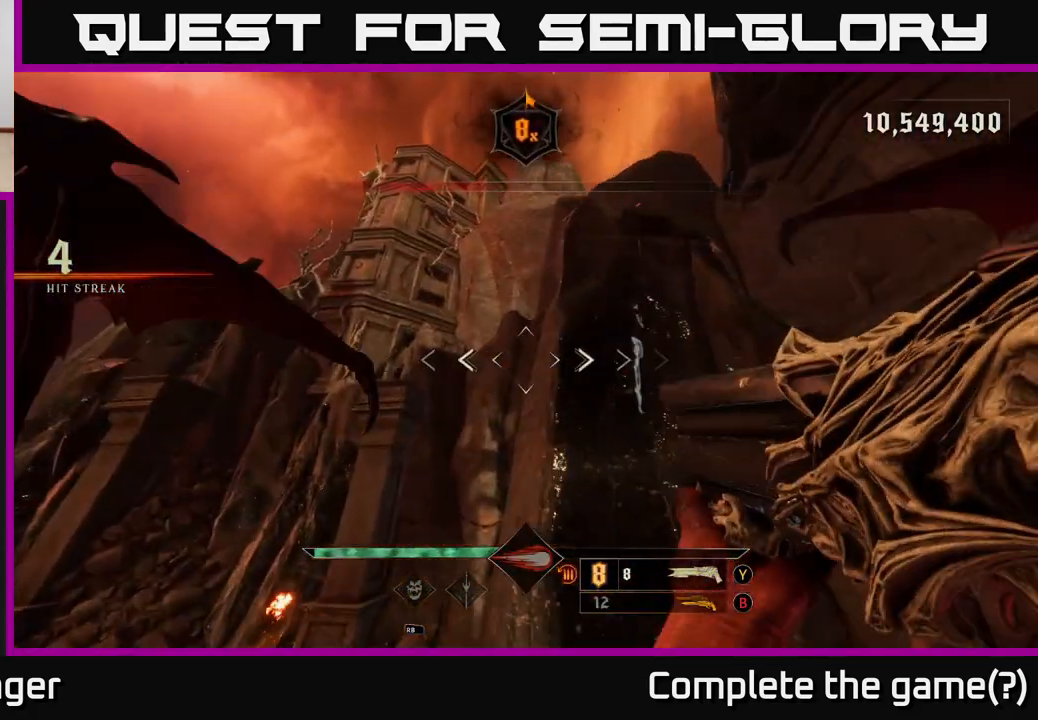
{"buttons": [], "left_stick": "left", "right_stick": "right", "events": [[50, "right_stick", "down-right"], [183, "left_stick", "up-left"], [200, "right_stick", "right"], [333, "left_stick", "left"]]}
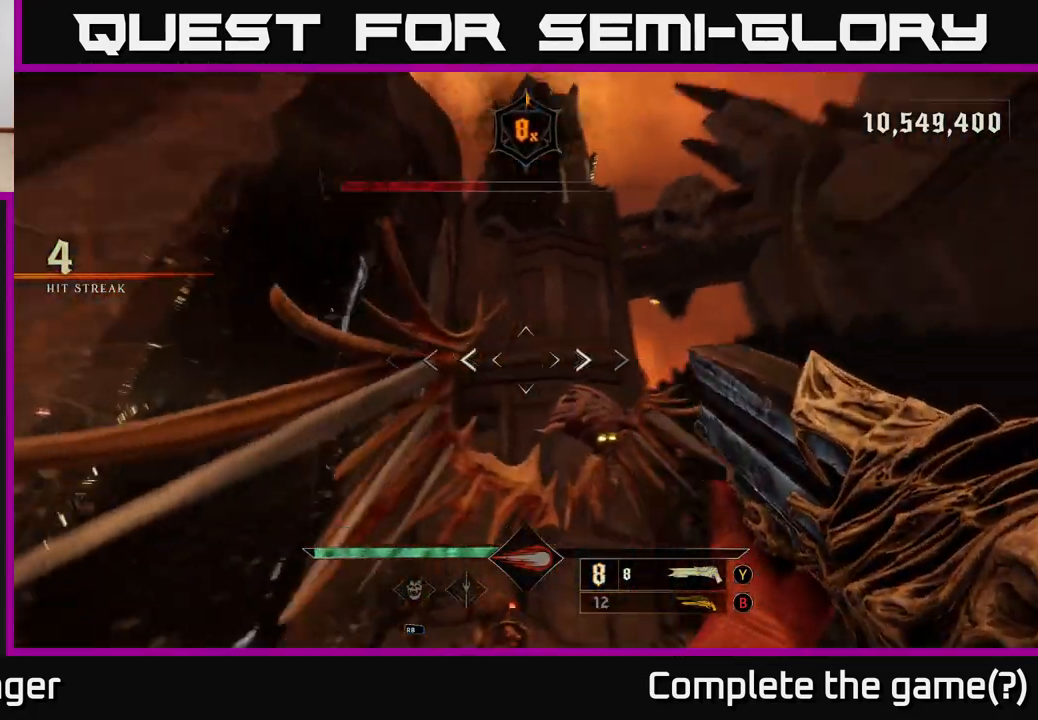
{"buttons": [], "left_stick": "up-left", "right_stick": "center", "events": [[33, "left_stick", "down-left"], [333, "right_stick", "left"], [433, "R2", "down"], [433, "left_stick", "up-left"], [467, "right_stick", "center"], [500, "R2", "up"]]}
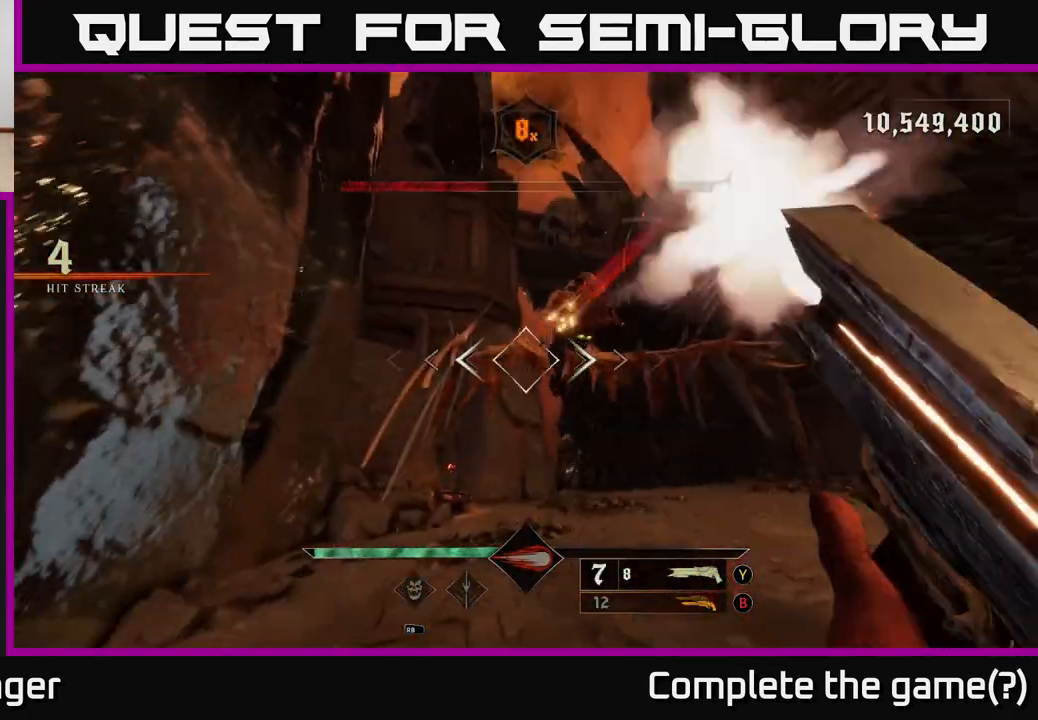
{"buttons": [], "left_stick": "up-left", "right_stick": "up", "events": [[17, "left_stick", "up"], [167, "left_stick", "up-right"], [217, "right_stick", "right"], [300, "left_stick", "up"], [350, "right_stick", "center"], [483, "left_stick", "up-left"], [500, "right_stick", "up"]]}
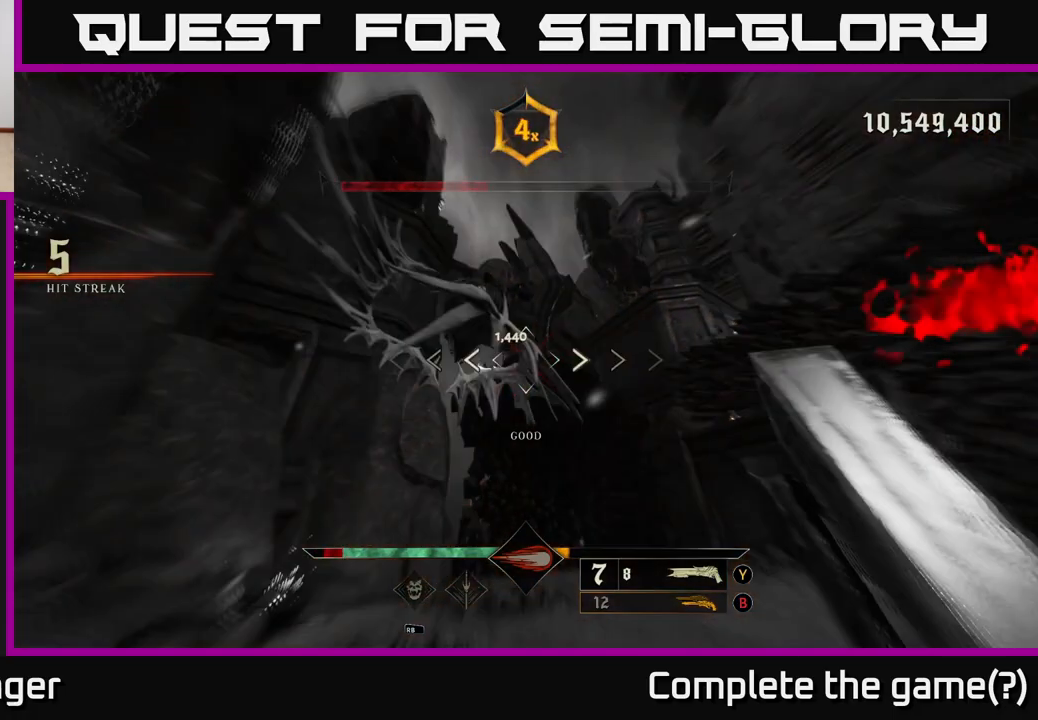
{"buttons": ["L2"], "left_stick": "up-left", "right_stick": "center", "events": [[150, "right_stick", "center"], [233, "right_stick", "right"], [267, "left_stick", "up"], [283, "right_stick", "down-right"], [400, "R2", "down"], [400, "left_stick", "up-left"], [450, "right_stick", "center"], [483, "R2", "up"], [500, "L2", "down"]]}
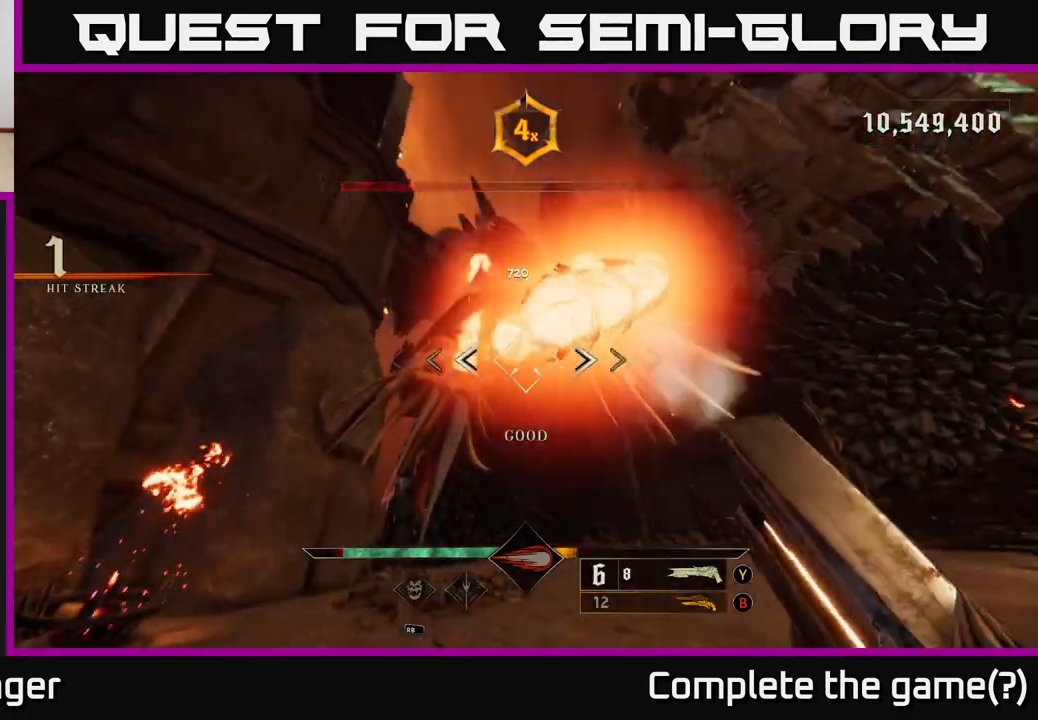
{"buttons": [], "left_stick": "up-right", "right_stick": "center", "events": [[133, "right_stick", "right"], [150, "L2", "up"], [217, "left_stick", "up"], [250, "right_stick", "center"], [333, "A", "down"], [483, "A", "up"], [500, "left_stick", "up-right"]]}
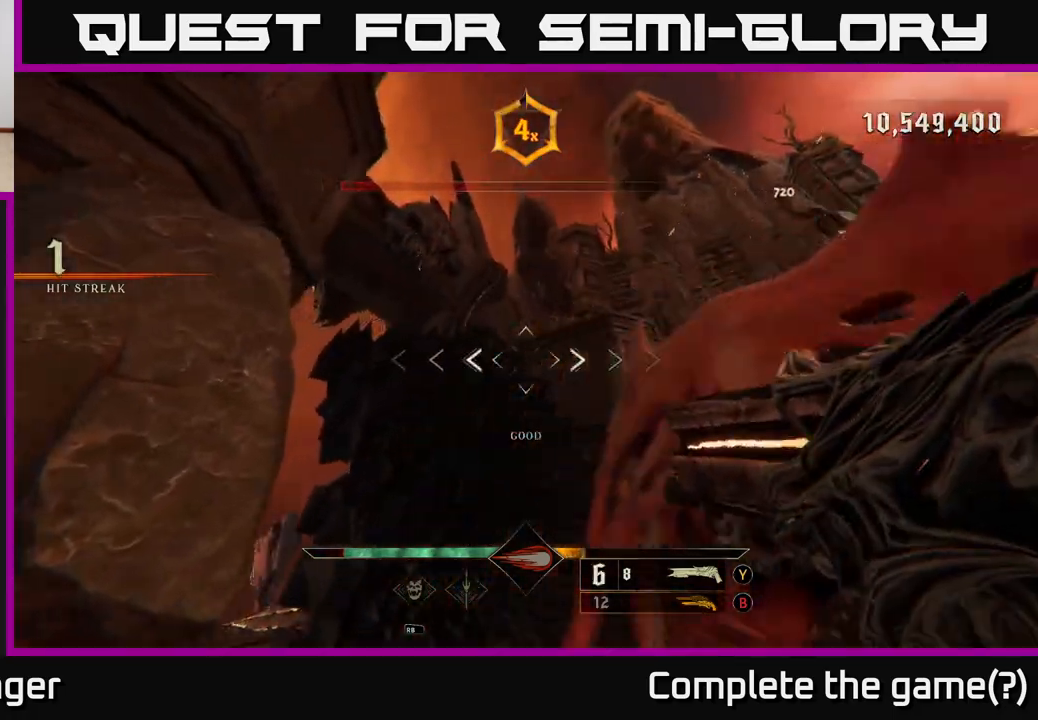
{"buttons": ["R2"], "left_stick": "left", "right_stick": "right", "events": [[150, "right_stick", "right"], [250, "left_stick", "left"], [483, "R2", "down"]]}
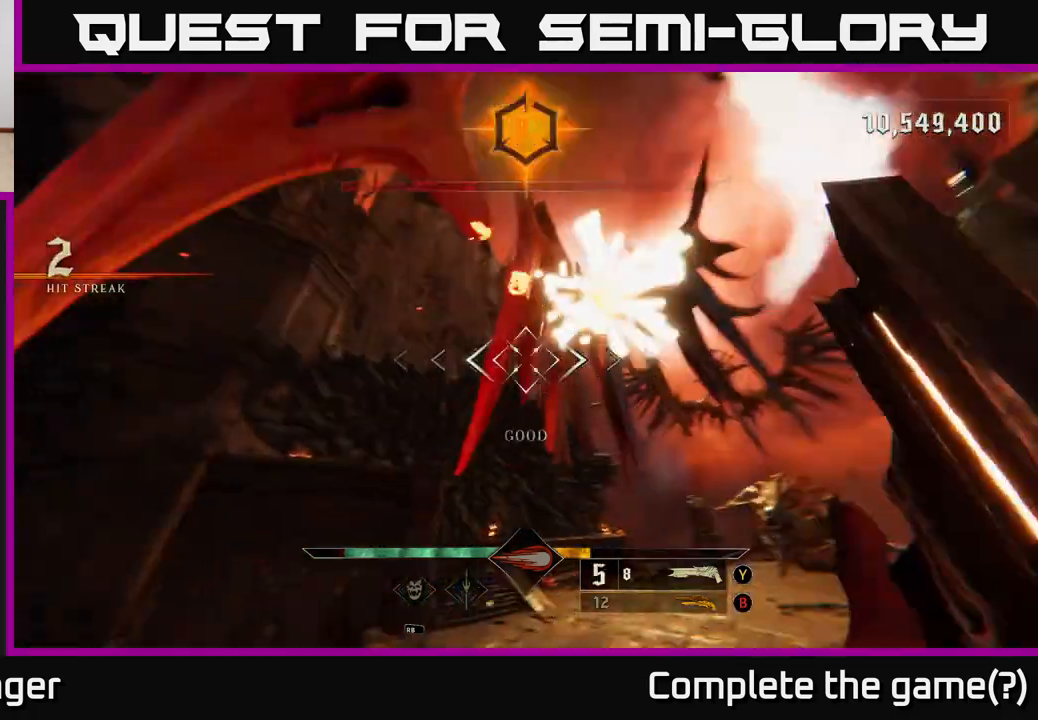
{"buttons": [], "left_stick": "up-left", "right_stick": "center", "events": [[100, "R2", "up"], [383, "right_stick", "center"], [467, "left_stick", "up-left"]]}
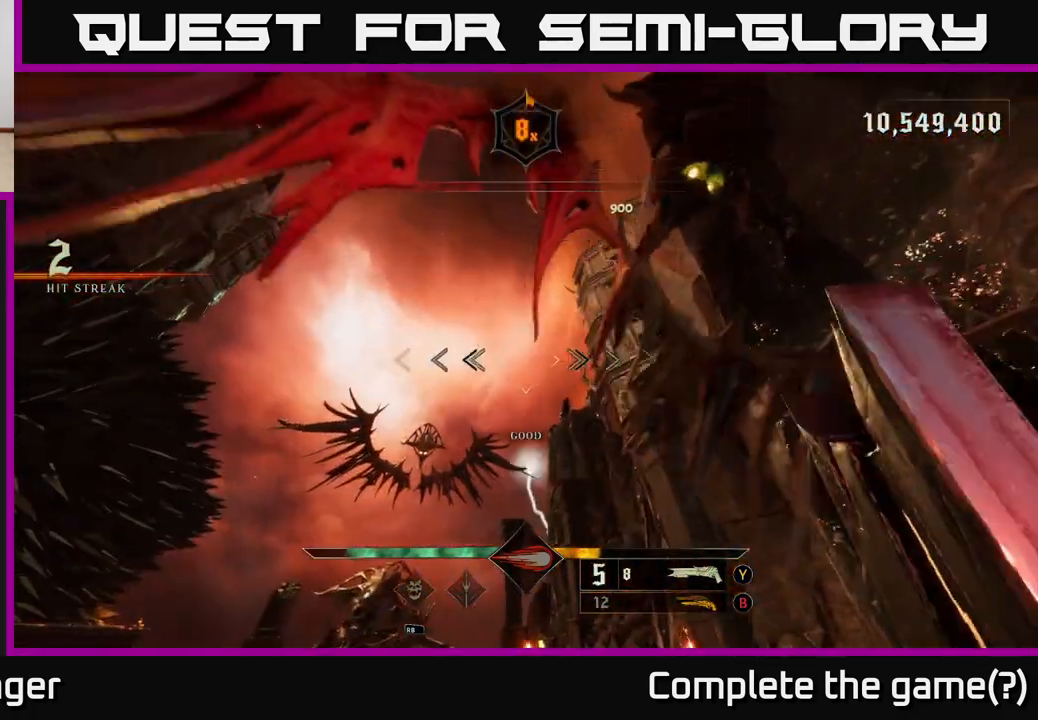
{"buttons": ["R2"], "left_stick": "down-left", "right_stick": "up", "events": [[50, "right_stick", "right"], [133, "right_stick", "down-right"], [167, "left_stick", "left"], [233, "right_stick", "right"], [333, "left_stick", "down-left"], [417, "right_stick", "up"], [433, "R2", "down"]]}
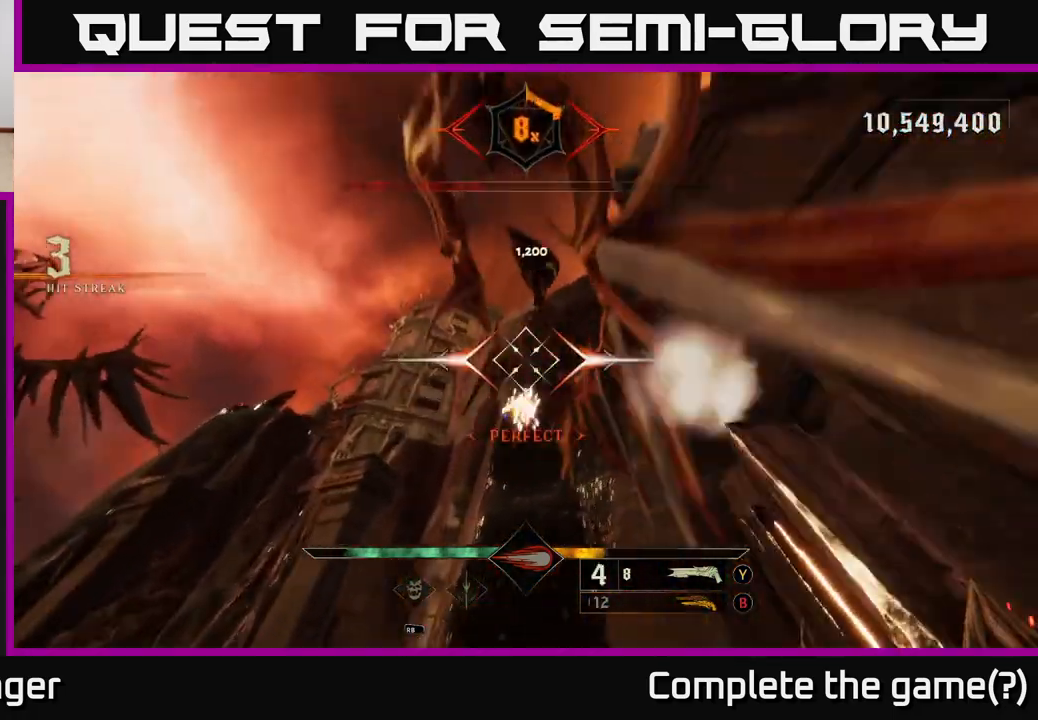
{"buttons": [], "left_stick": "down-left", "right_stick": "down", "events": [[67, "R2", "up"], [117, "right_stick", "right"], [267, "right_stick", "center"], [433, "right_stick", "down"]]}
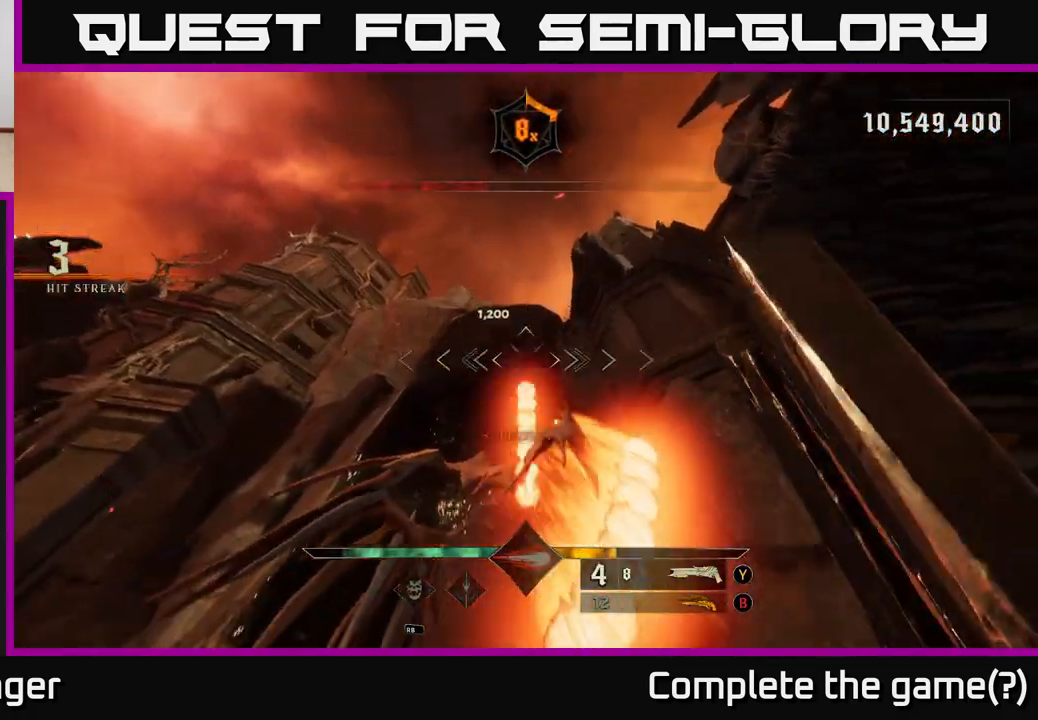
{"buttons": [], "left_stick": "down-left", "right_stick": "center", "events": [[250, "right_stick", "down-right"], [283, "R2", "down"], [350, "right_stick", "center"], [367, "R2", "up"]]}
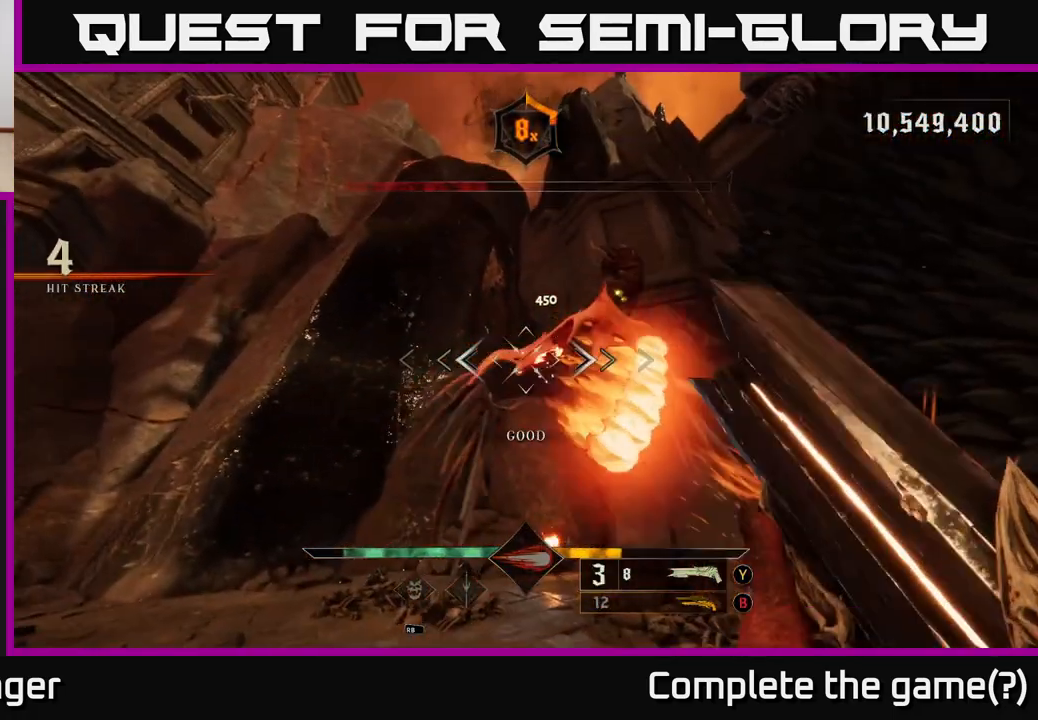
{"buttons": [], "left_stick": "up-left", "right_stick": "right", "events": [[33, "left_stick", "left"], [117, "A", "down"], [183, "A", "up"], [217, "left_stick", "up-left"], [267, "A", "down"], [317, "left_stick", "up"], [350, "A", "up"], [467, "right_stick", "right"], [500, "left_stick", "up-left"]]}
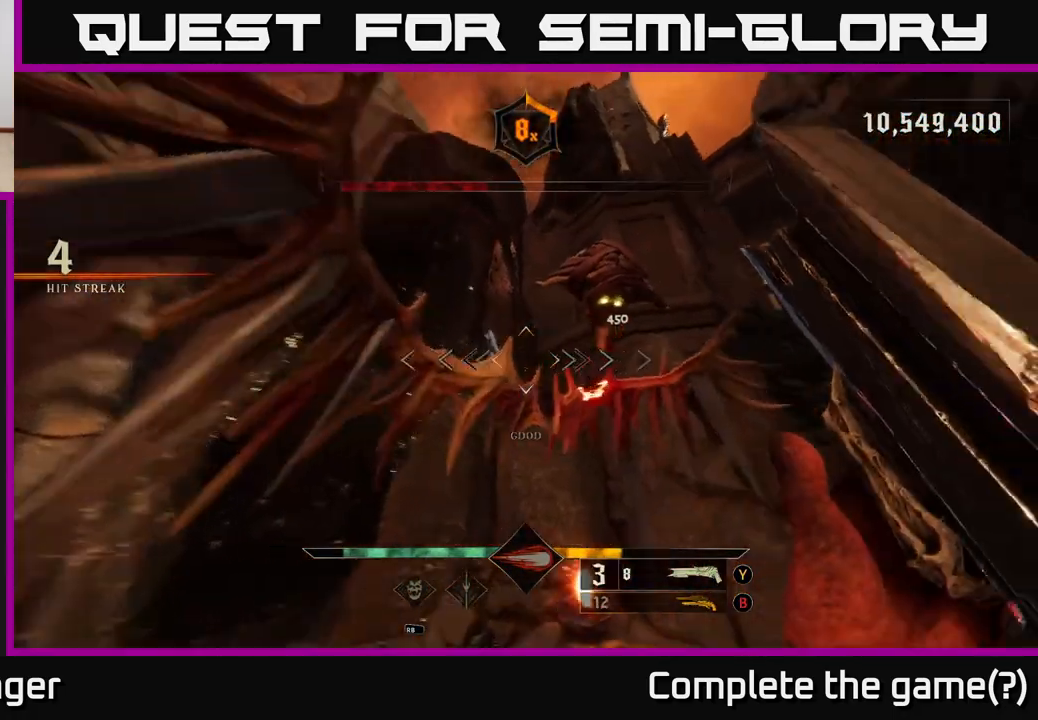
{"buttons": [], "left_stick": "down-left", "right_stick": "right", "events": [[67, "left_stick", "left"], [183, "left_stick", "down-left"], [200, "right_stick", "up"], [283, "R2", "down"], [367, "R2", "up"], [367, "right_stick", "center"], [467, "right_stick", "right"]]}
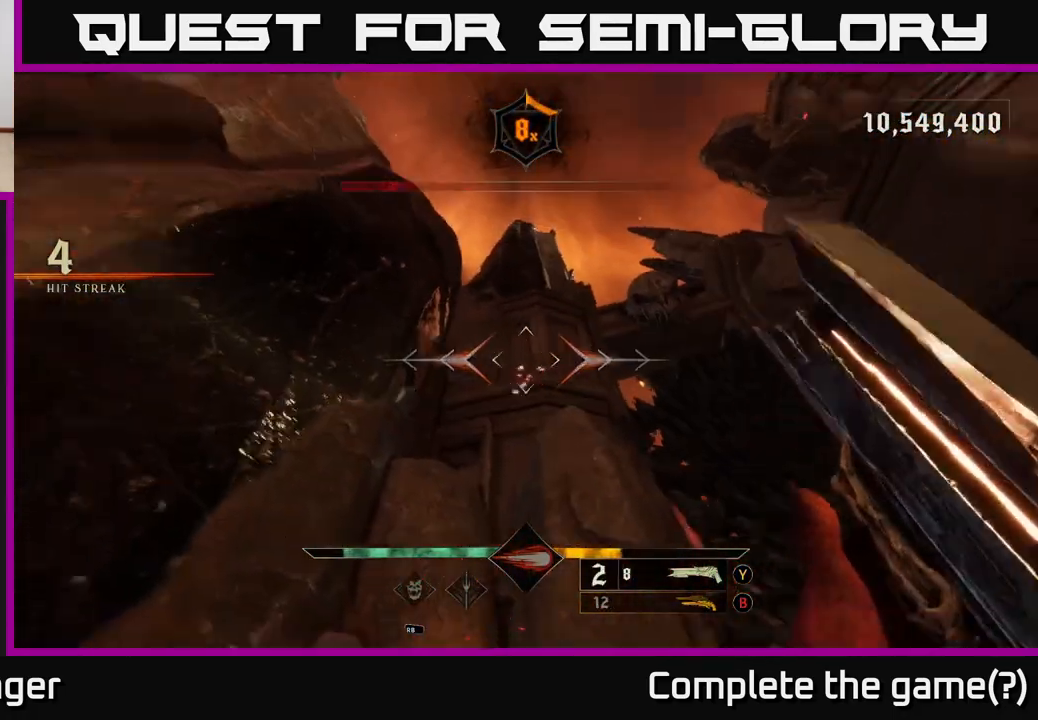
{"buttons": [], "left_stick": "left", "right_stick": "right", "events": [[300, "left_stick", "left"]]}
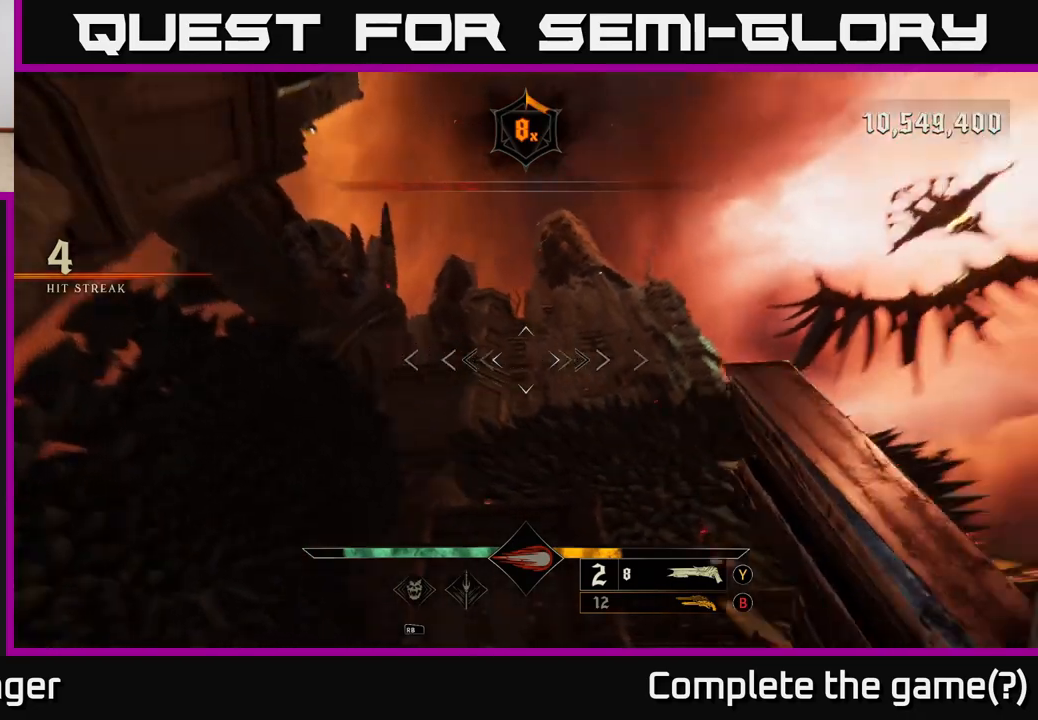
{"buttons": [], "left_stick": "down-left", "right_stick": "down-right", "events": [[33, "left_stick", "down-left"], [267, "X", "down"], [317, "right_stick", "center"], [333, "X", "up"], [467, "right_stick", "down-right"]]}
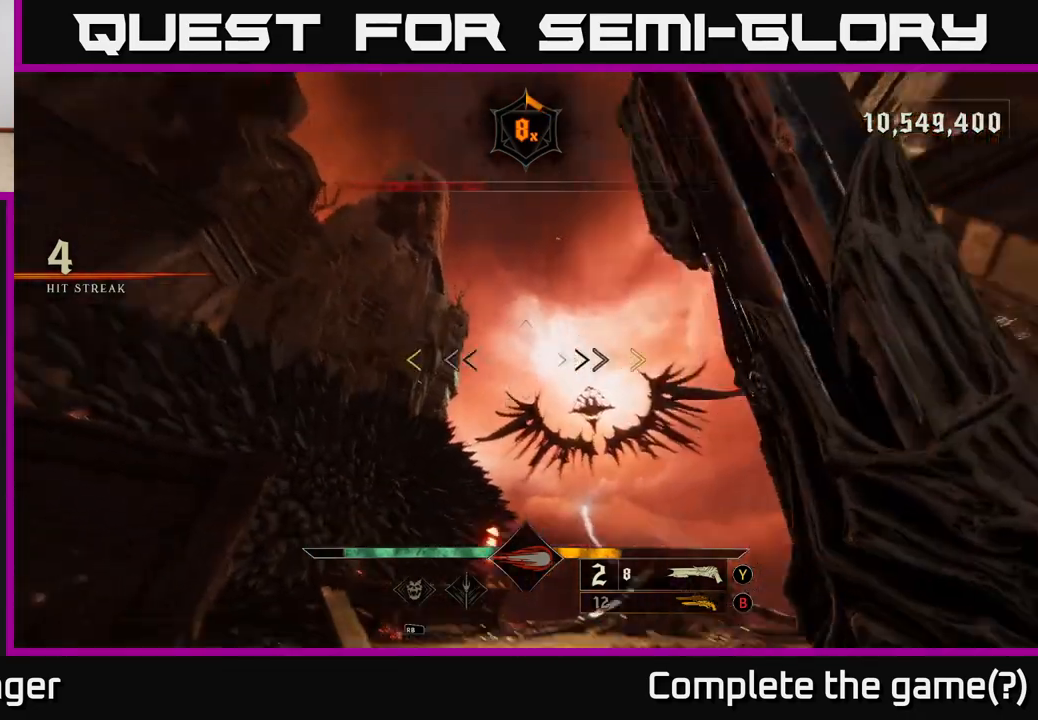
{"buttons": [], "left_stick": "up-left", "right_stick": "up-left", "events": [[367, "left_stick", "left"], [383, "right_stick", "up-left"], [500, "left_stick", "up-left"]]}
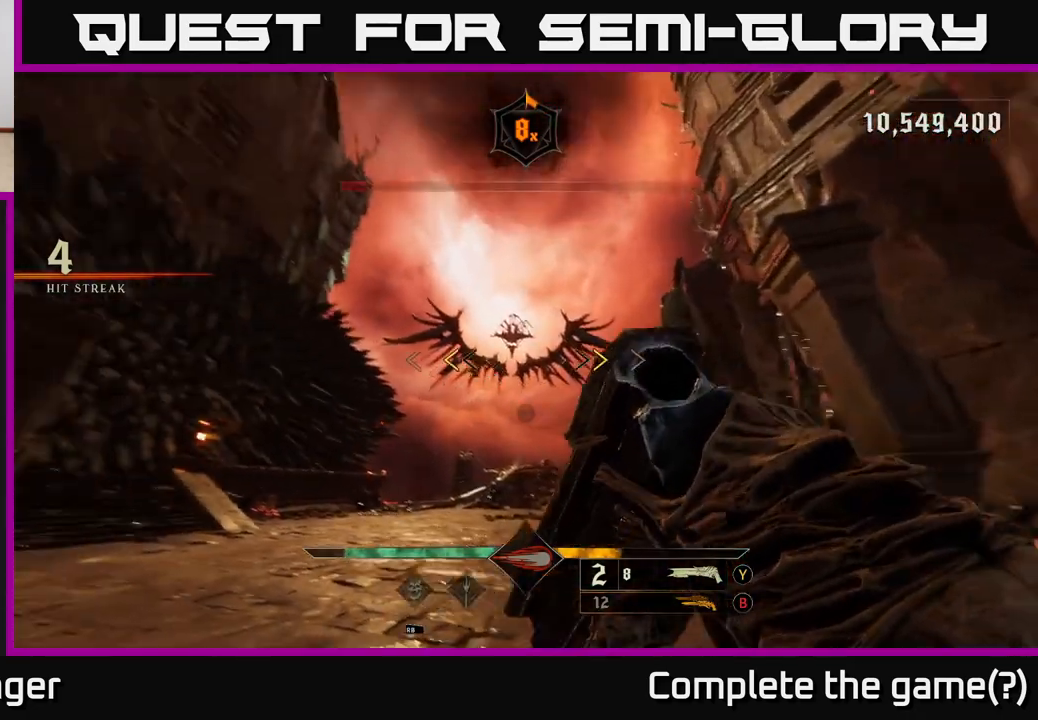
{"buttons": [], "left_stick": "up", "right_stick": "center", "events": [[100, "right_stick", "center"], [217, "X", "down"], [250, "left_stick", "up"], [300, "X", "up"]]}